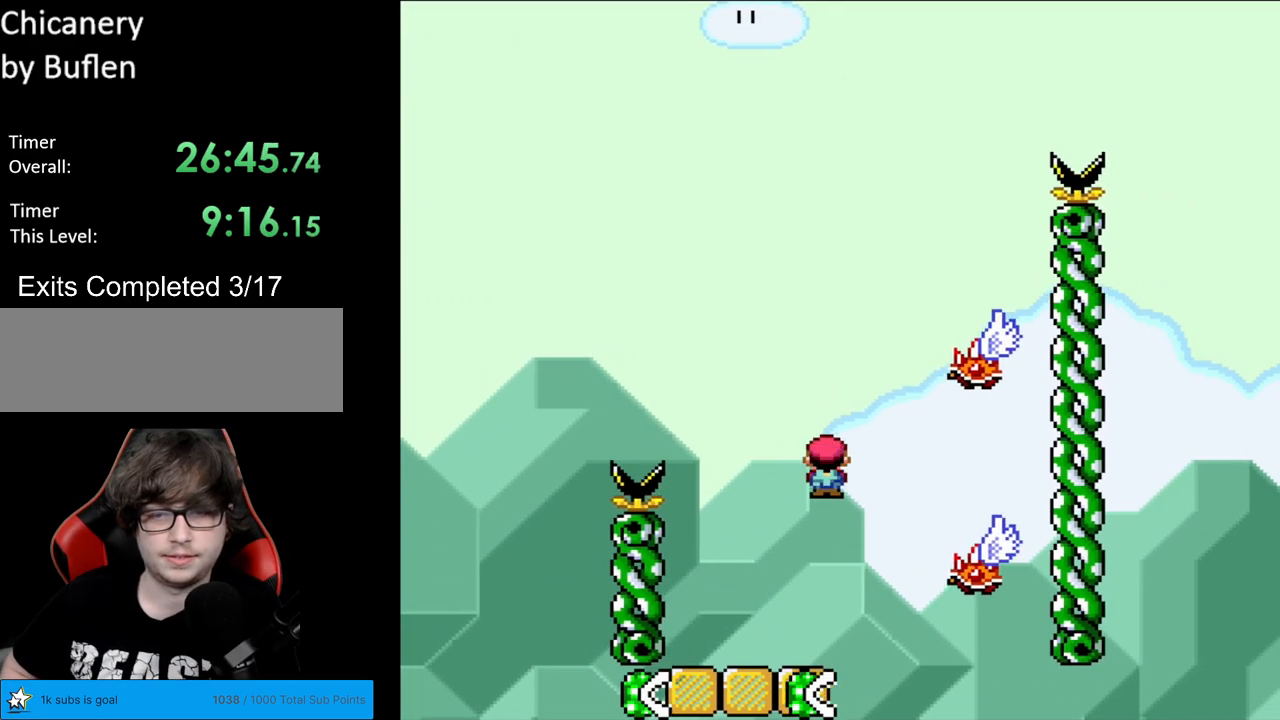
Gameplay with a controller (Nintendo layout); each line is a JSON object with the inputs held at the frame after it. "events" lists button and stick changes between this image and that frame as [ms after this image, input, new state], when the widget could be followed in between. Not read: L3 R3.
{"buttons": ["A", "X", "DPAD_LEFT"], "events": [[100, "A", "up"], [250, "A", "down"], [317, "DPAD_RIGHT", "up"], [333, "DPAD_LEFT", "down"]]}
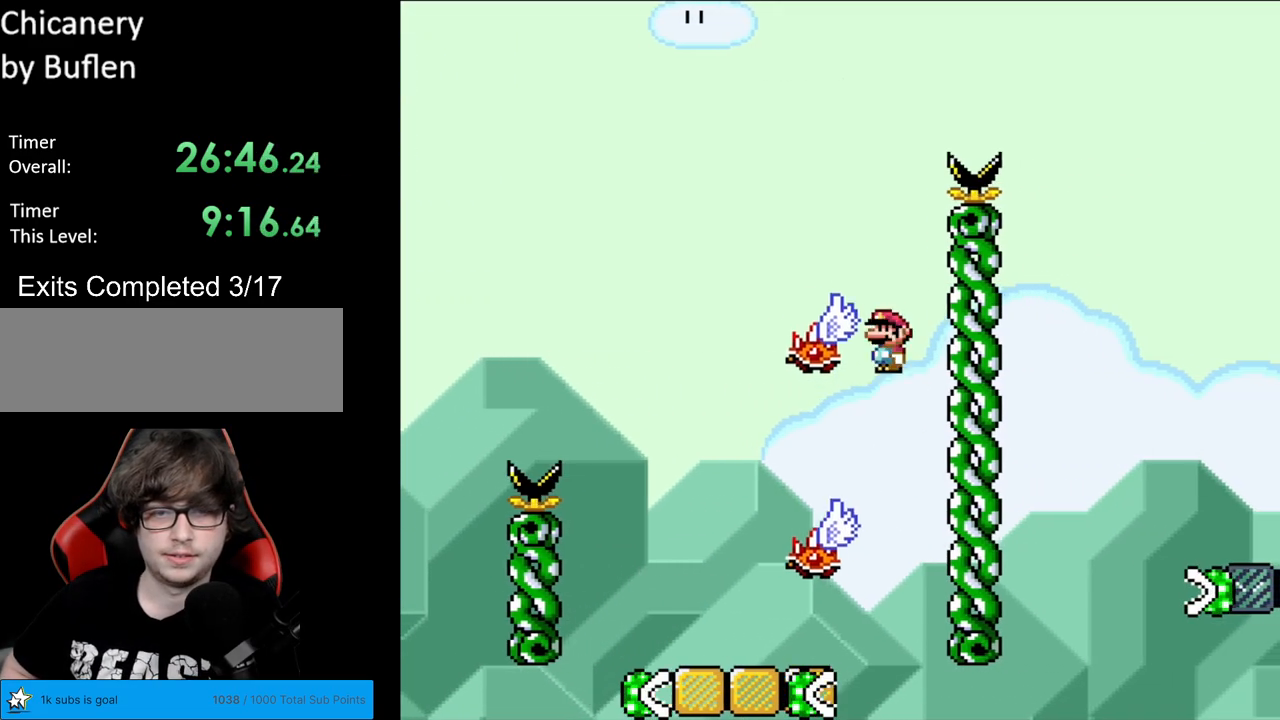
{"buttons": ["A", "X", "DPAD_RIGHT"], "events": [[167, "A", "up"], [267, "A", "down"], [300, "DPAD_LEFT", "up"], [317, "DPAD_RIGHT", "down"]]}
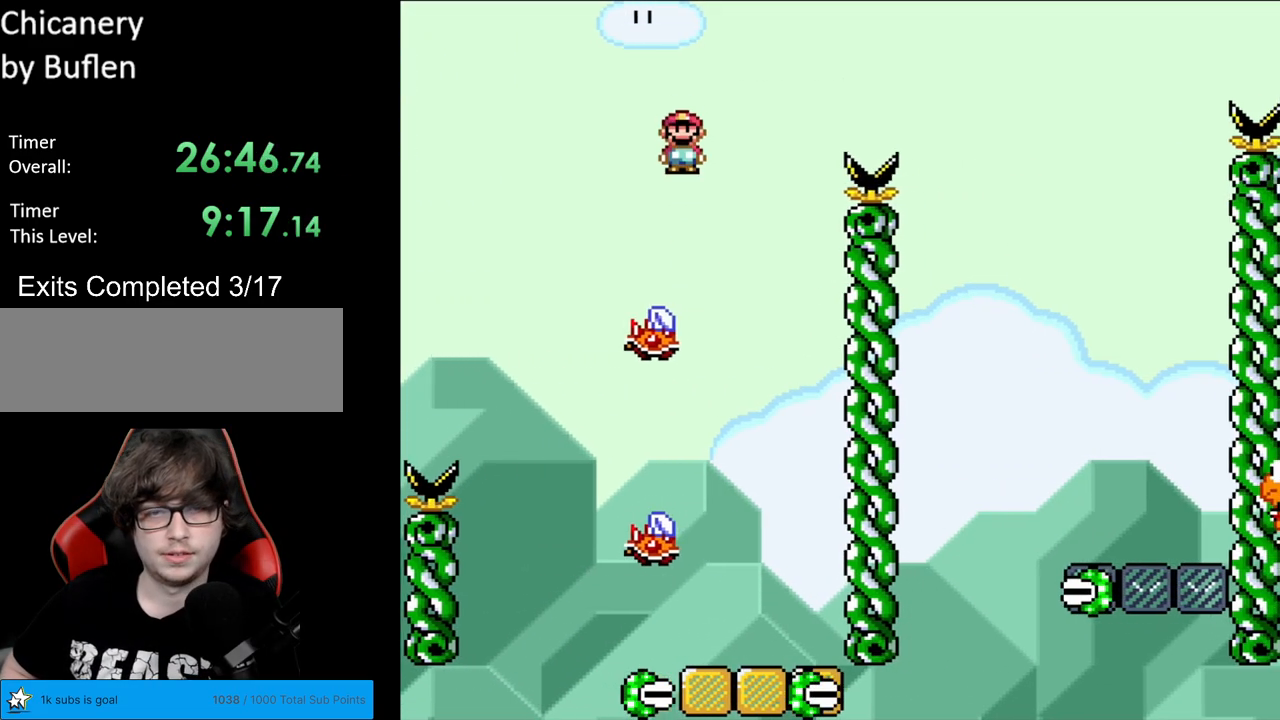
{"buttons": ["A", "X", "DPAD_RIGHT"], "events": []}
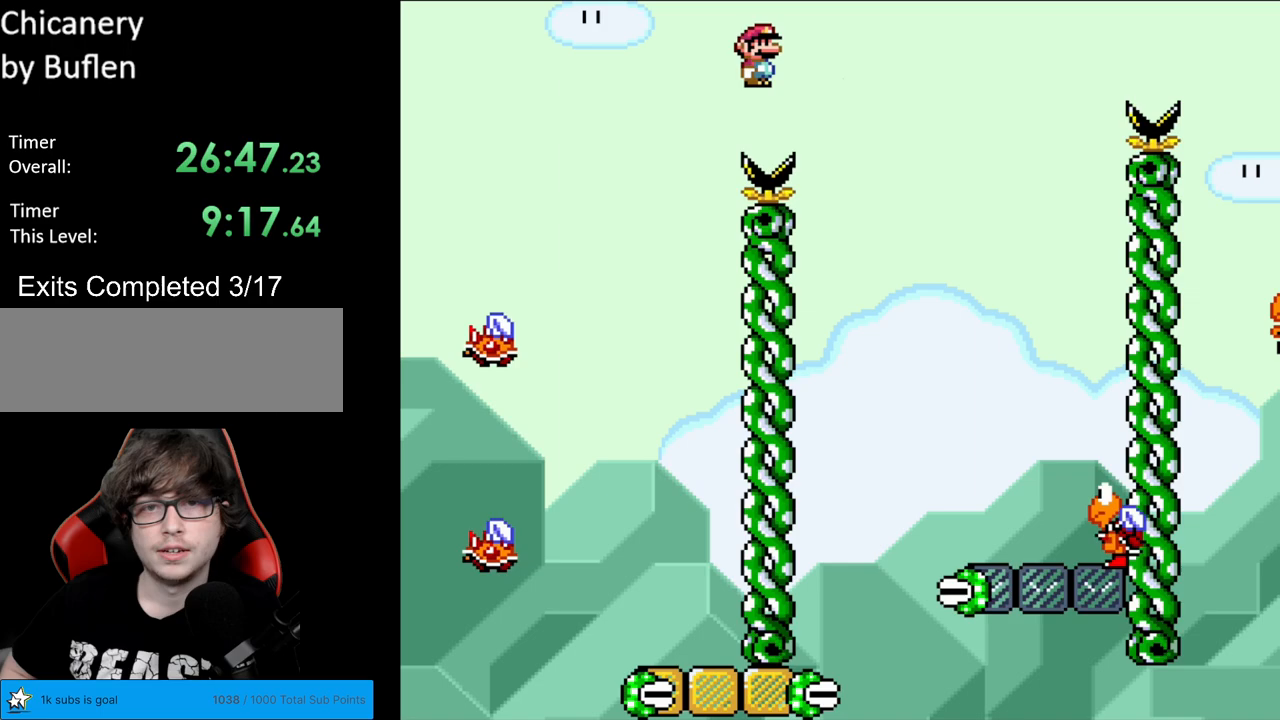
{"buttons": ["Y"], "events": [[150, "A", "up"], [183, "DPAD_RIGHT", "up"], [183, "Y", "down"], [200, "X", "up"], [217, "DPAD_LEFT", "down"], [367, "DPAD_LEFT", "up"]]}
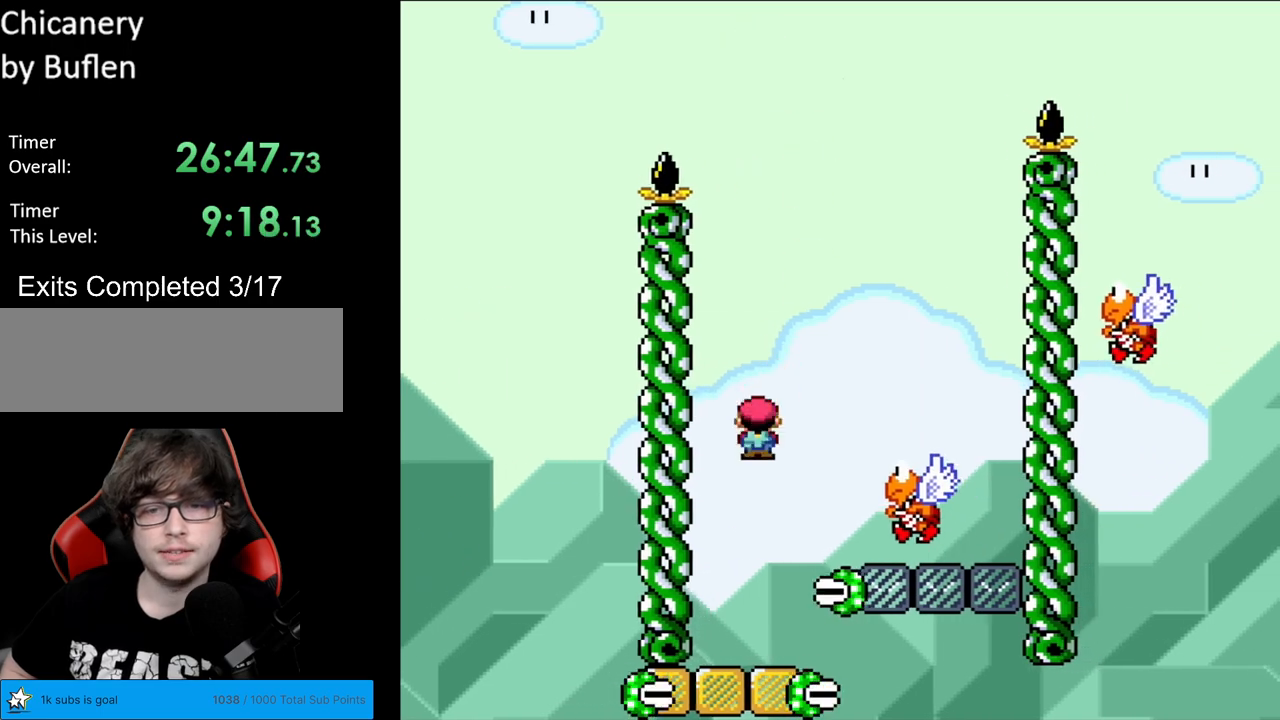
{"buttons": ["B", "Y", "DPAD_RIGHT"], "events": [[200, "DPAD_LEFT", "down"], [283, "B", "down"], [350, "DPAD_LEFT", "up"], [400, "DPAD_RIGHT", "down"]]}
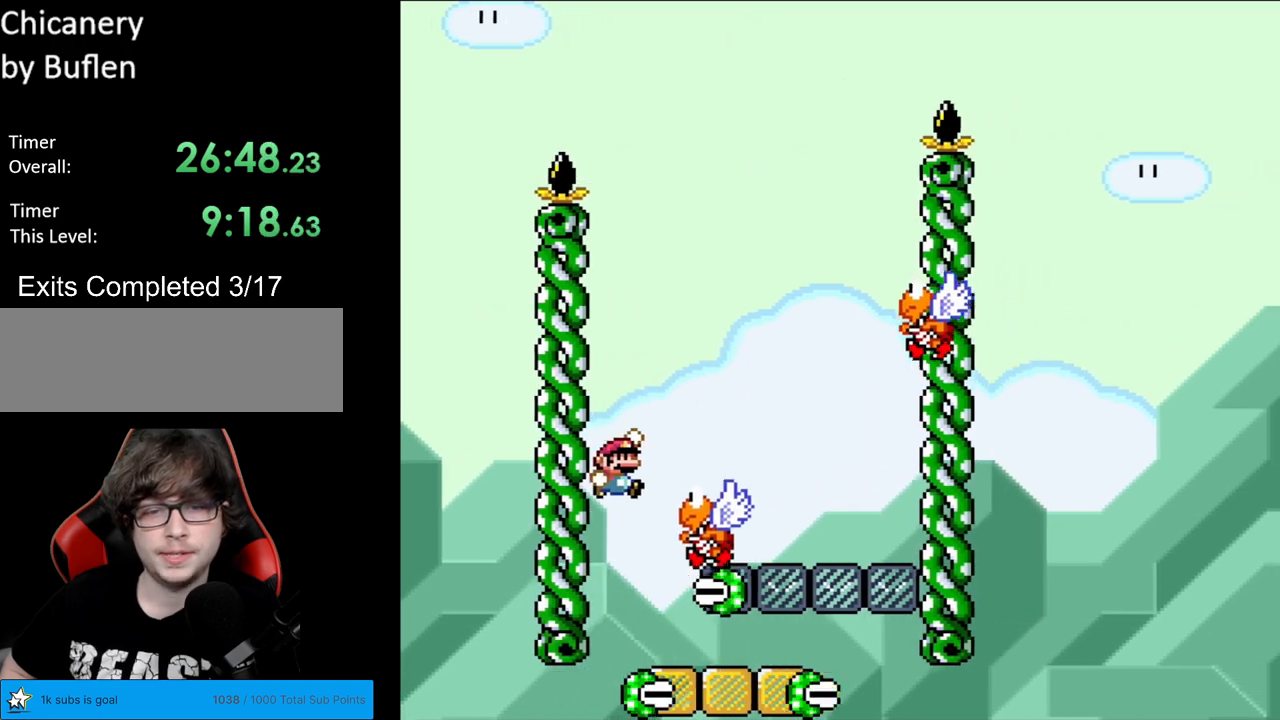
{"buttons": ["B", "Y", "DPAD_RIGHT"], "events": [[17, "B", "up"], [150, "DPAD_RIGHT", "up"], [167, "DPAD_LEFT", "down"], [200, "B", "down"], [333, "DPAD_LEFT", "up"], [333, "DPAD_UP", "down"], [350, "DPAD_RIGHT", "down"], [350, "DPAD_UP", "up"]]}
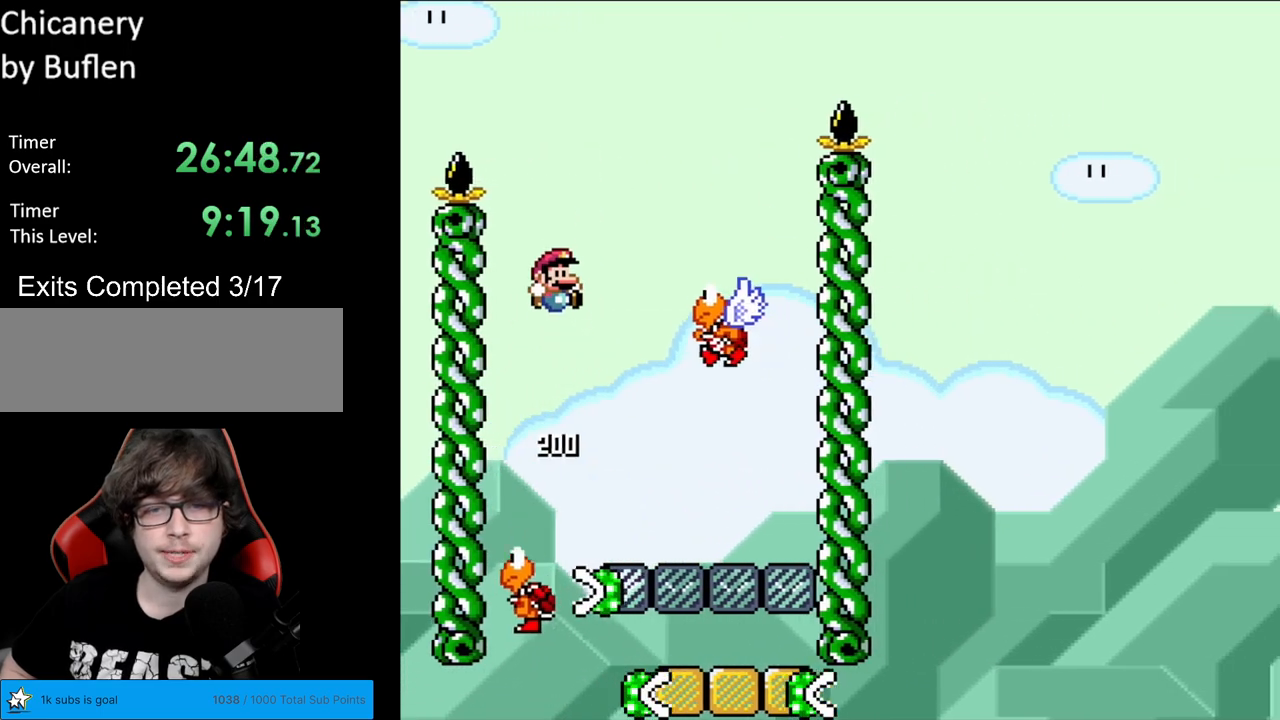
{"buttons": ["B", "Y", "DPAD_RIGHT"], "events": [[33, "B", "up"], [200, "B", "down"], [267, "DPAD_RIGHT", "up"], [283, "DPAD_LEFT", "down"], [283, "DPAD_UP", "down"], [300, "DPAD_UP", "up"], [367, "DPAD_LEFT", "up"], [367, "DPAD_RIGHT", "down"]]}
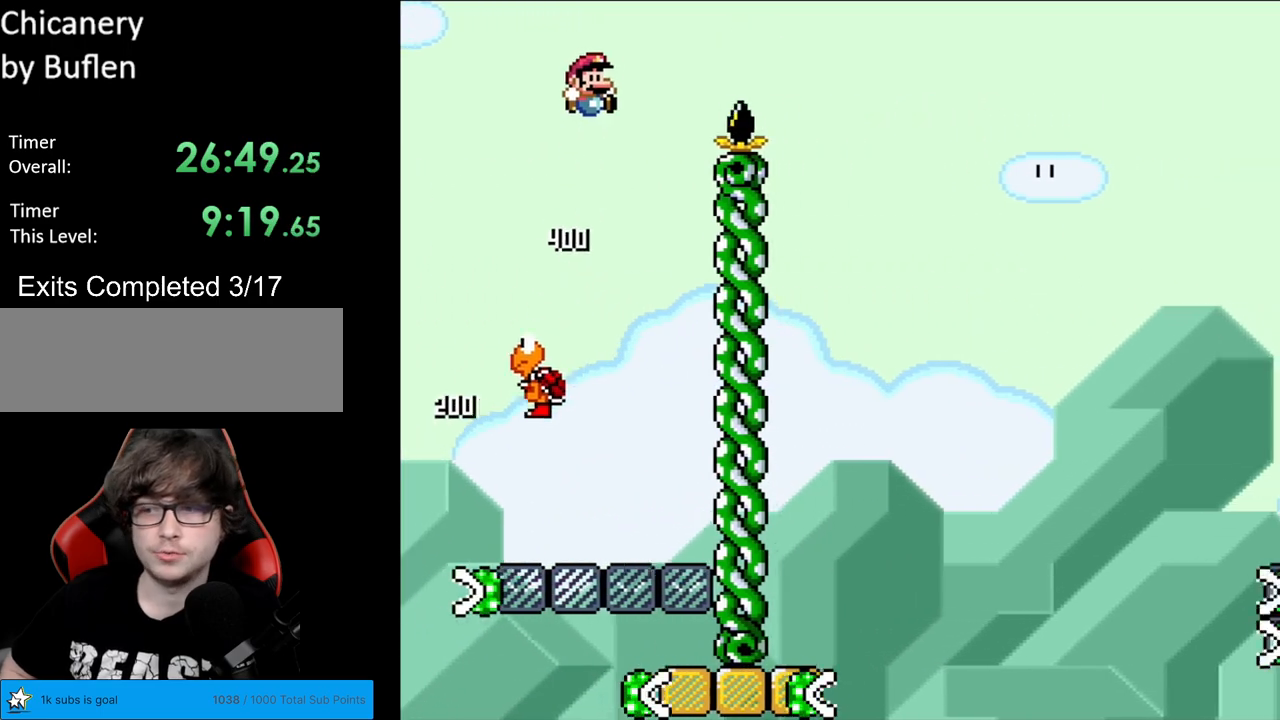
{"buttons": ["Y", "DPAD_RIGHT"], "events": [[417, "B", "up"]]}
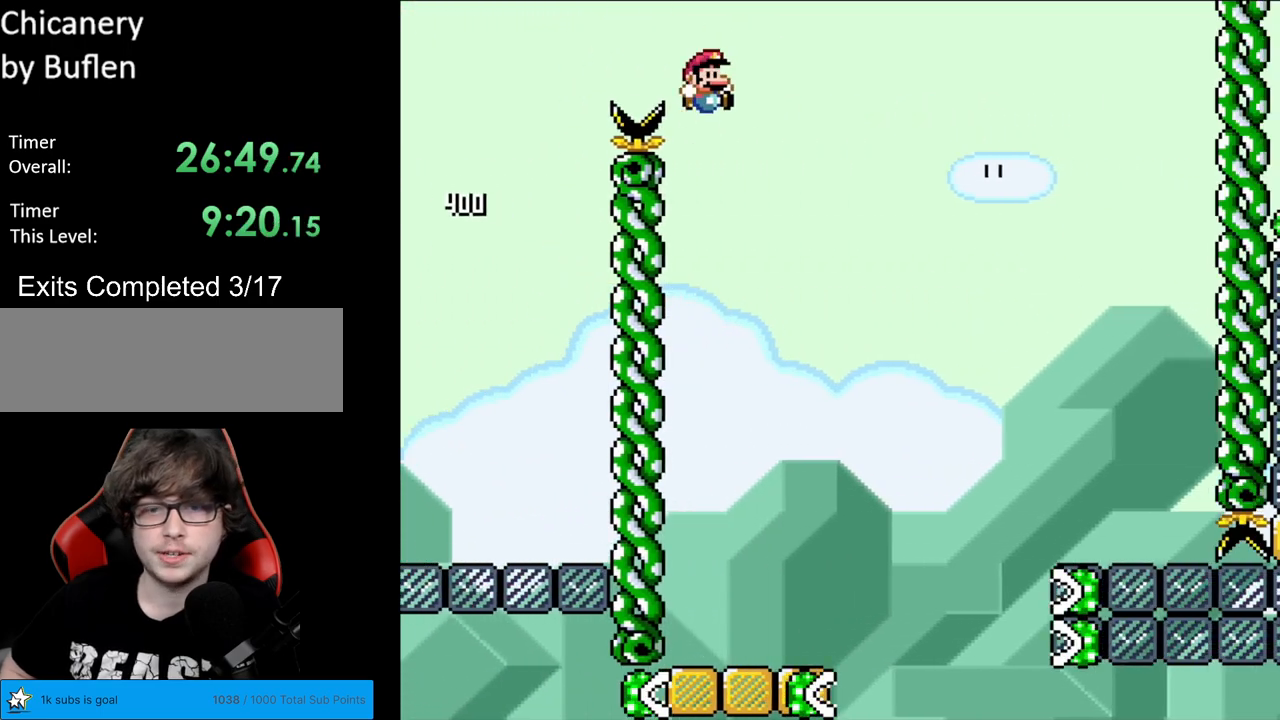
{"buttons": ["Y", "DPAD_RIGHT"], "events": [[17, "DPAD_RIGHT", "up"], [33, "DPAD_LEFT", "down"], [150, "DPAD_LEFT", "up"], [367, "DPAD_RIGHT", "down"]]}
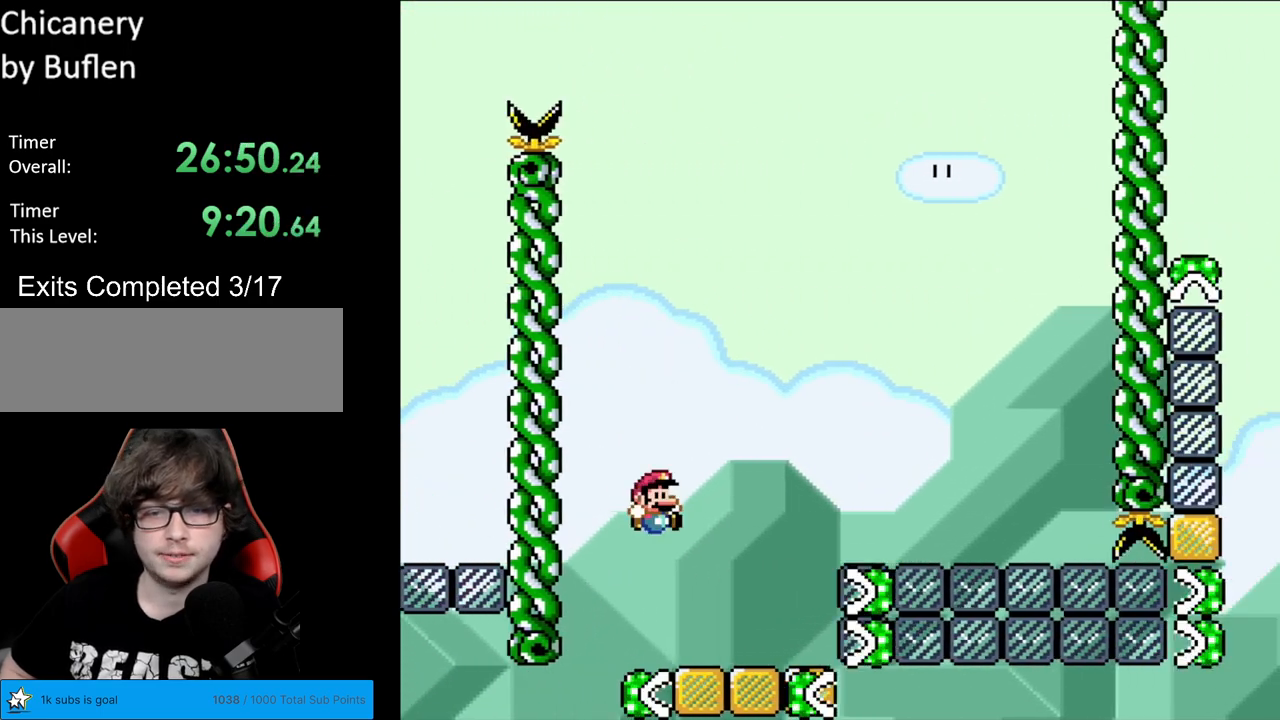
{"buttons": ["B", "Y", "DPAD_RIGHT"], "events": [[233, "B", "down"], [233, "DPAD_RIGHT", "up"], [250, "DPAD_LEFT", "down"], [333, "DPAD_LEFT", "up"], [350, "DPAD_RIGHT", "down"]]}
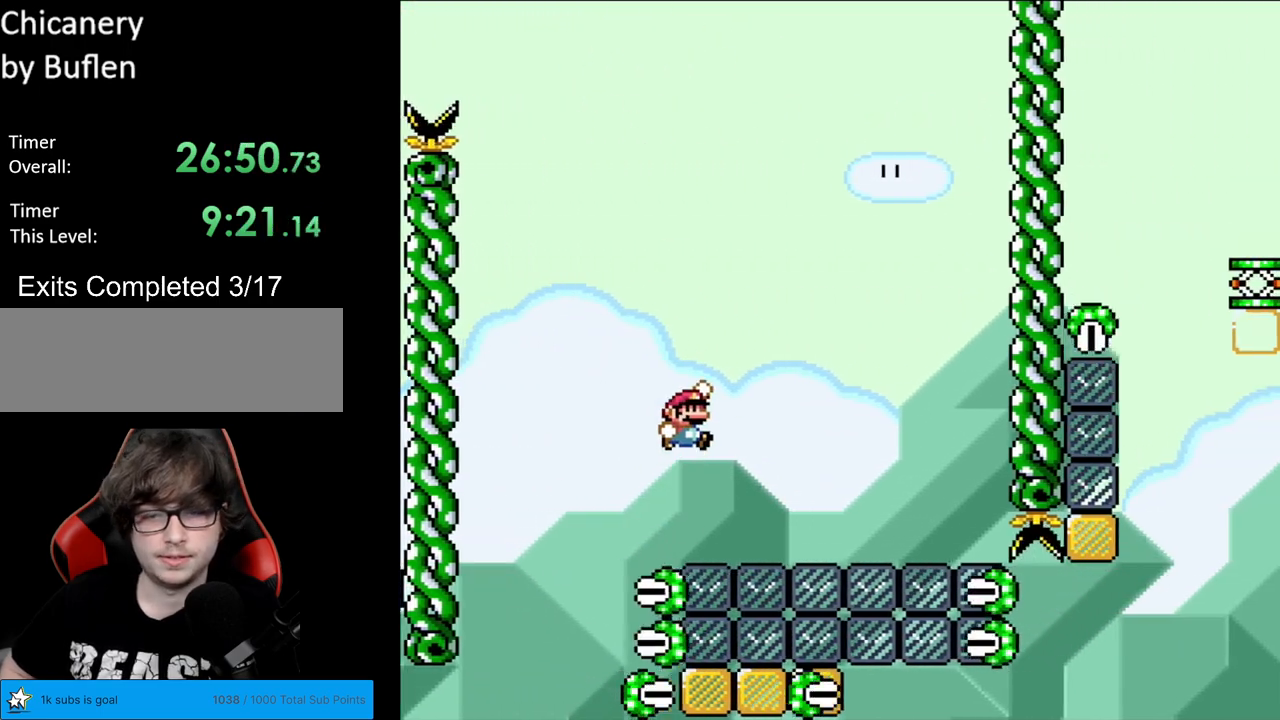
{"buttons": ["B", "Y"], "events": [[500, "DPAD_RIGHT", "up"]]}
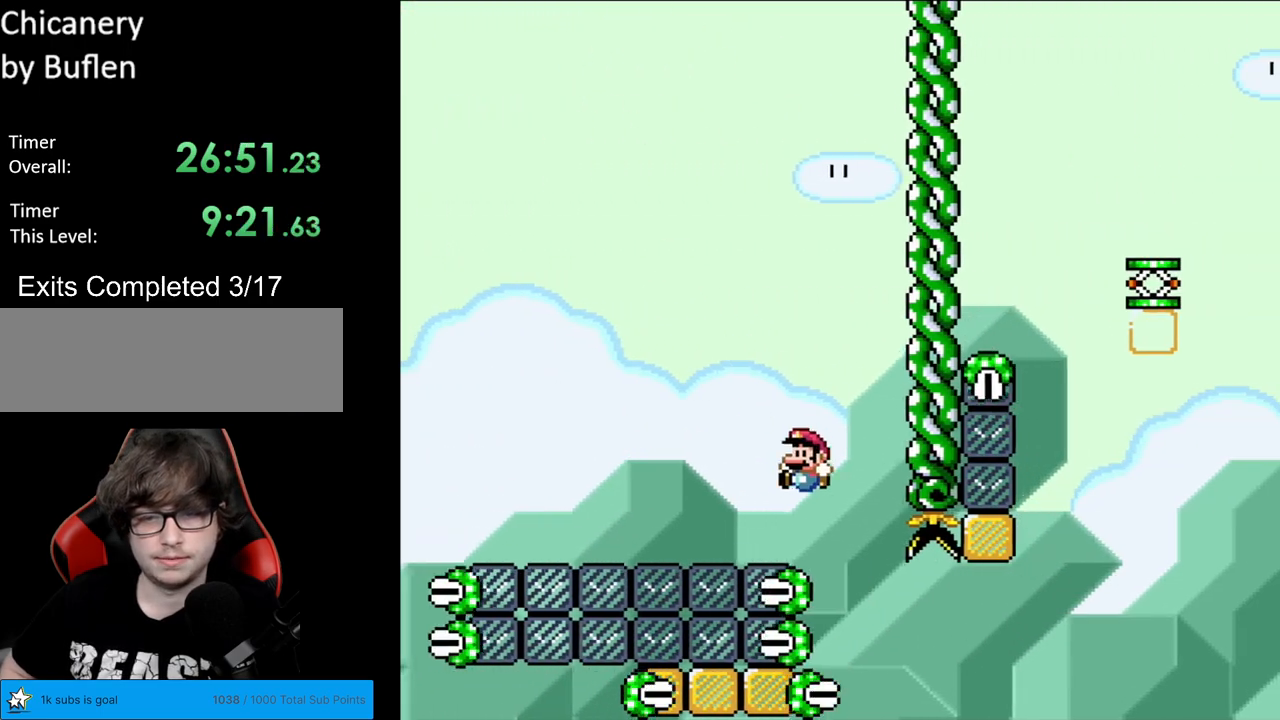
{"buttons": ["X"], "events": [[17, "DPAD_LEFT", "down"], [217, "DPAD_LEFT", "up"], [250, "B", "up"], [283, "DPAD_RIGHT", "down"], [400, "DPAD_RIGHT", "up"], [400, "X", "down"], [417, "Y", "up"]]}
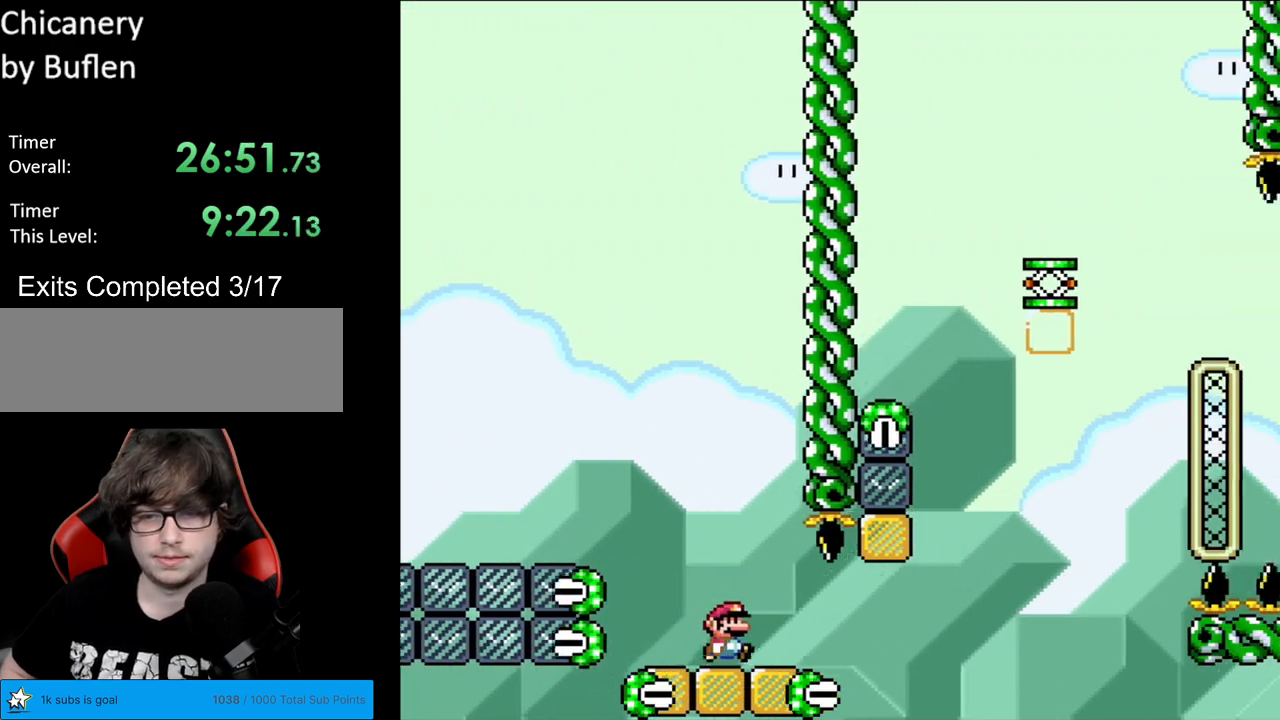
{"buttons": ["X", "DPAD_RIGHT"], "events": [[17, "DPAD_RIGHT", "down"], [250, "DPAD_RIGHT", "up"], [333, "DPAD_RIGHT", "down"]]}
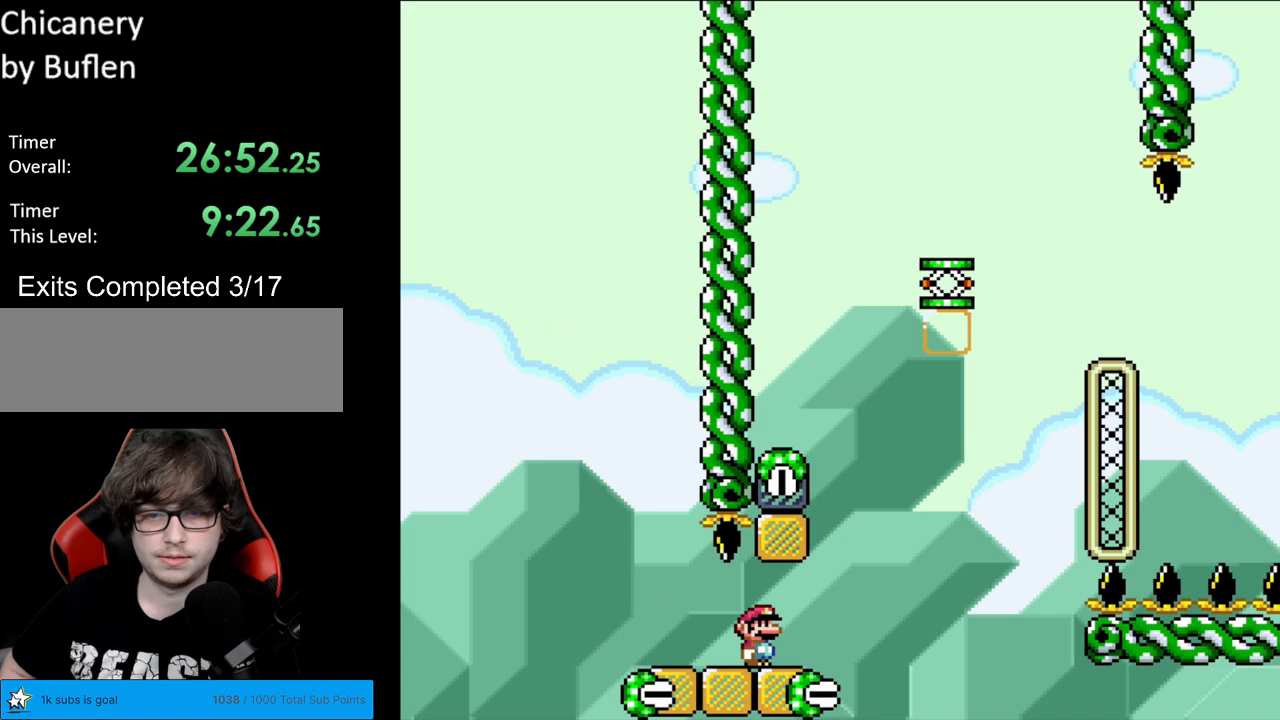
{"buttons": ["Y", "DPAD_RIGHT"], "events": [[83, "A", "down"], [117, "DPAD_RIGHT", "up"], [133, "DPAD_LEFT", "down"], [250, "A", "up"], [300, "Y", "down"], [317, "X", "up"], [483, "DPAD_LEFT", "up"], [483, "DPAD_RIGHT", "down"]]}
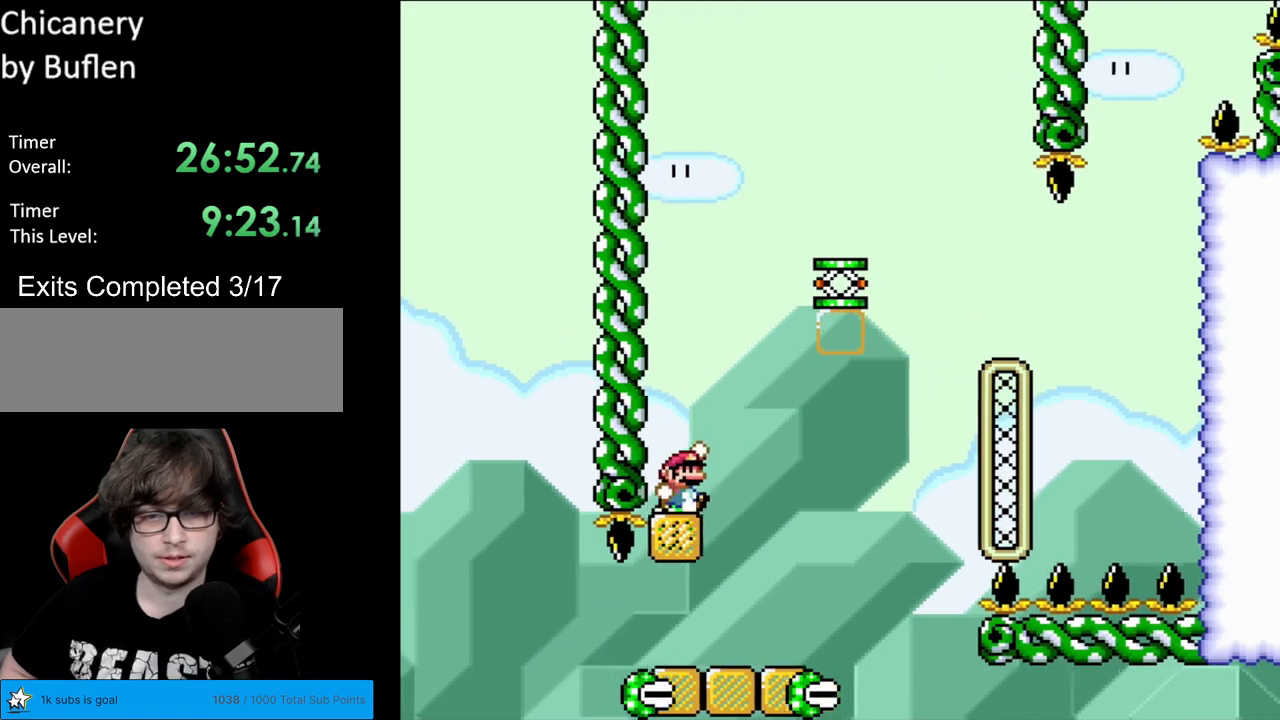
{"buttons": ["B", "Y", "DPAD_RIGHT"], "events": [[33, "B", "down"]]}
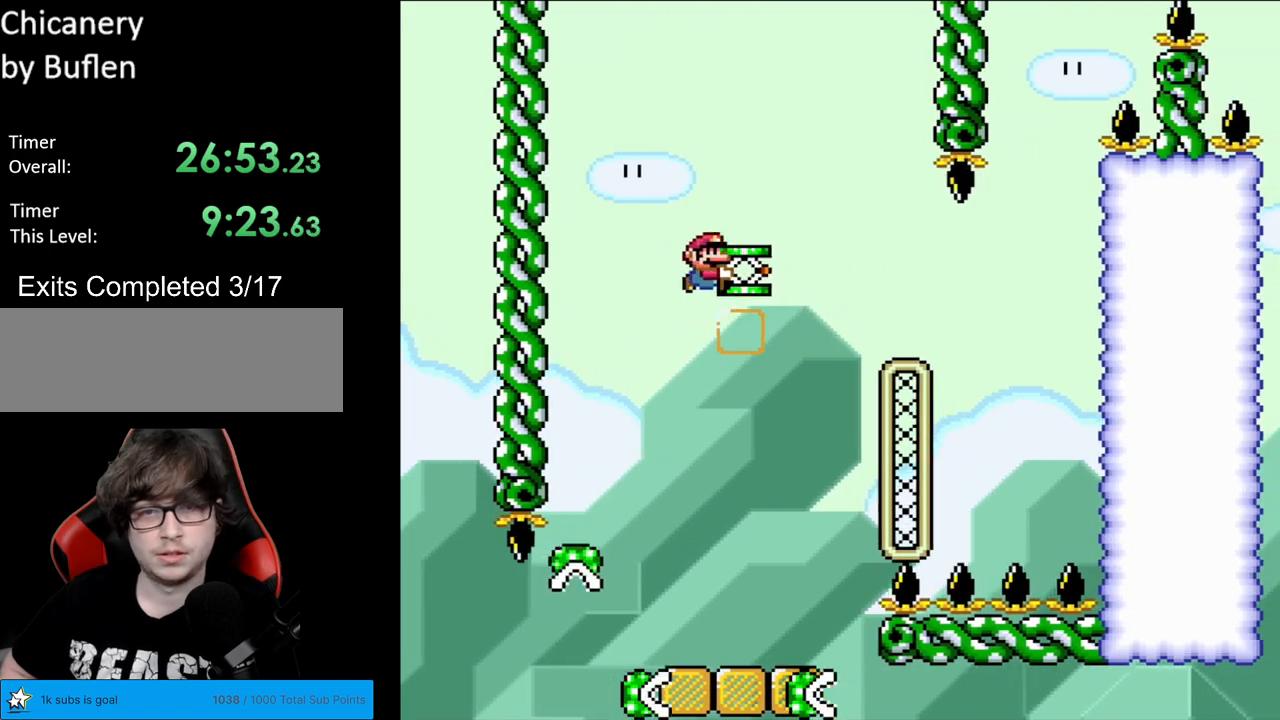
{"buttons": ["Y", "DPAD_RIGHT"], "events": [[67, "Y", "up"], [167, "DPAD_RIGHT", "up"], [167, "Y", "down"], [183, "DPAD_LEFT", "down"], [400, "B", "up"], [417, "DPAD_LEFT", "up"], [500, "DPAD_RIGHT", "down"]]}
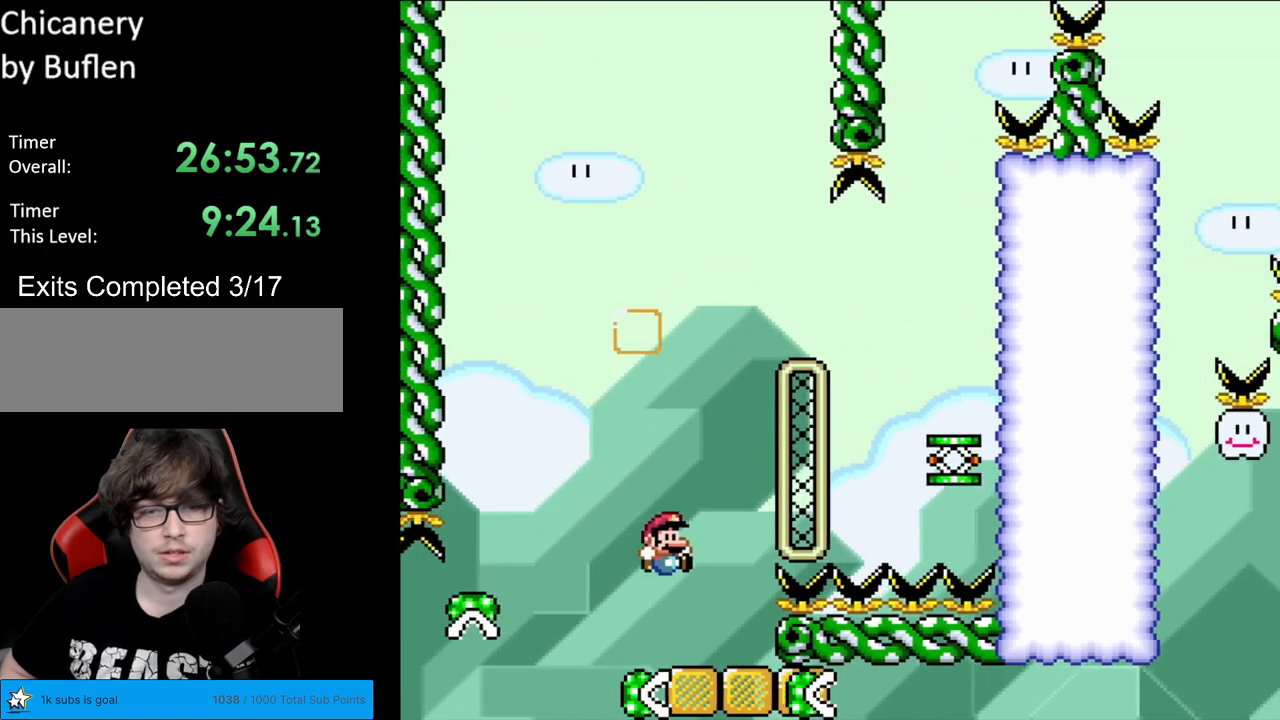
{"buttons": ["Y", "DPAD_RIGHT"], "events": [[183, "B", "down"], [483, "B", "up"]]}
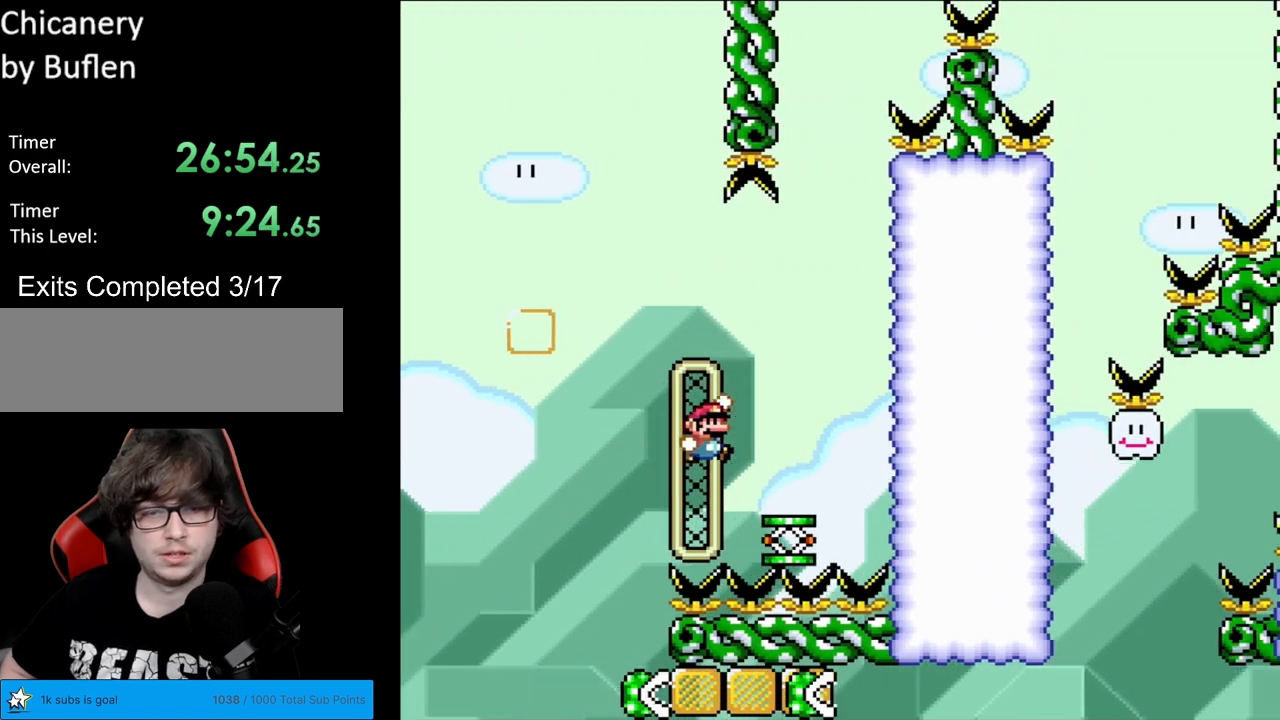
{"buttons": ["B", "Y"], "events": [[83, "DPAD_RIGHT", "up"], [250, "B", "down"]]}
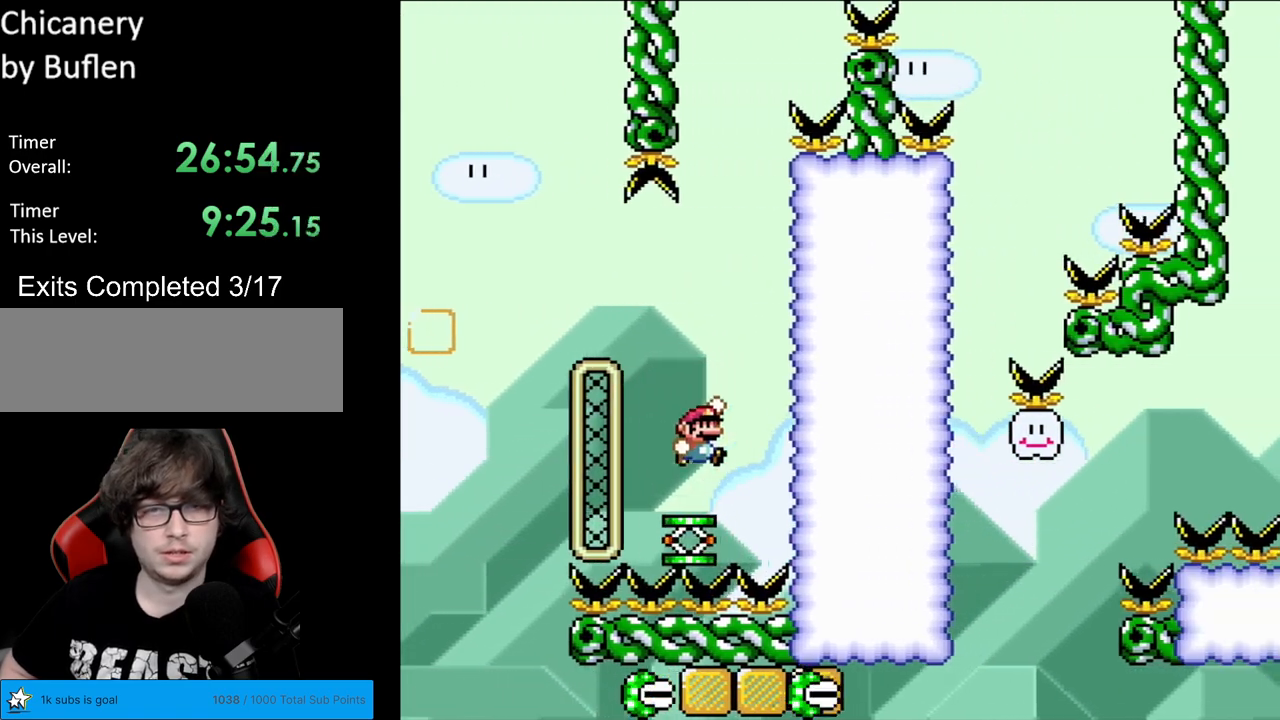
{"buttons": ["B", "Y", "DPAD_RIGHT"], "events": [[133, "DPAD_RIGHT", "down"]]}
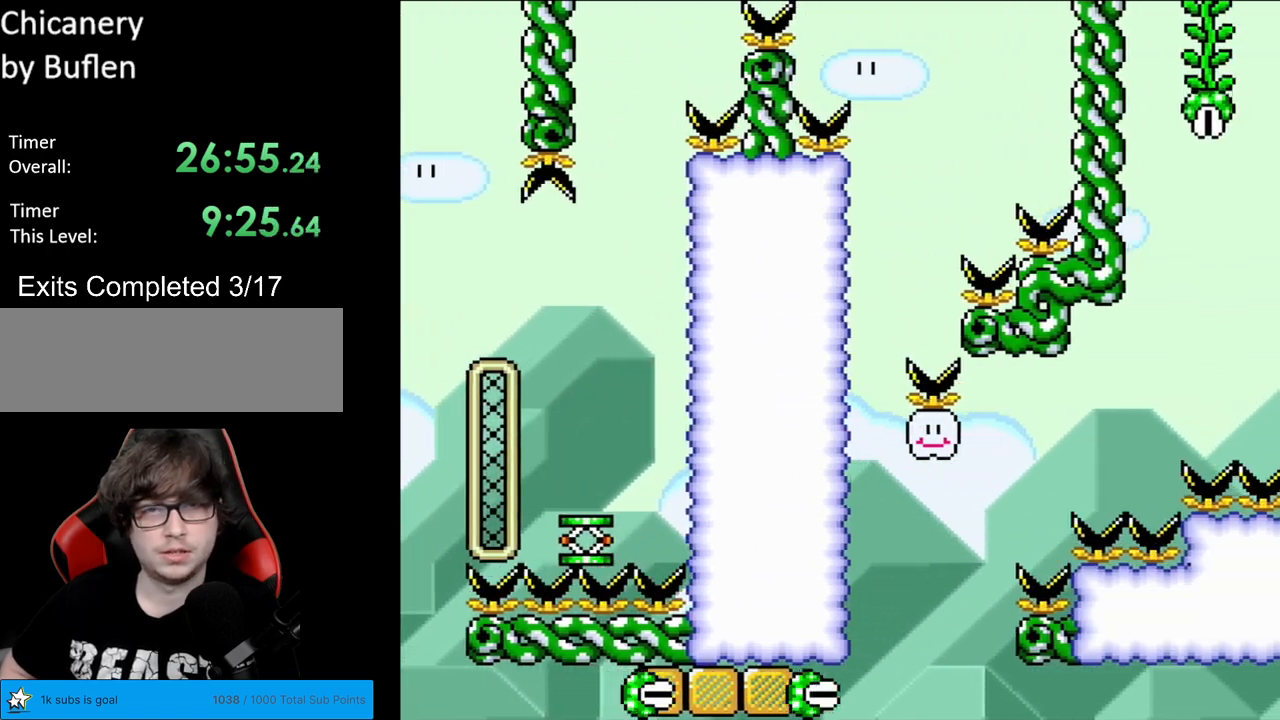
{"buttons": ["B", "Y", "DPAD_LEFT"], "events": [[217, "B", "up"], [400, "DPAD_RIGHT", "up"], [400, "DPAD_UP", "down"], [417, "DPAD_LEFT", "down"], [417, "DPAD_UP", "up"], [450, "B", "down"]]}
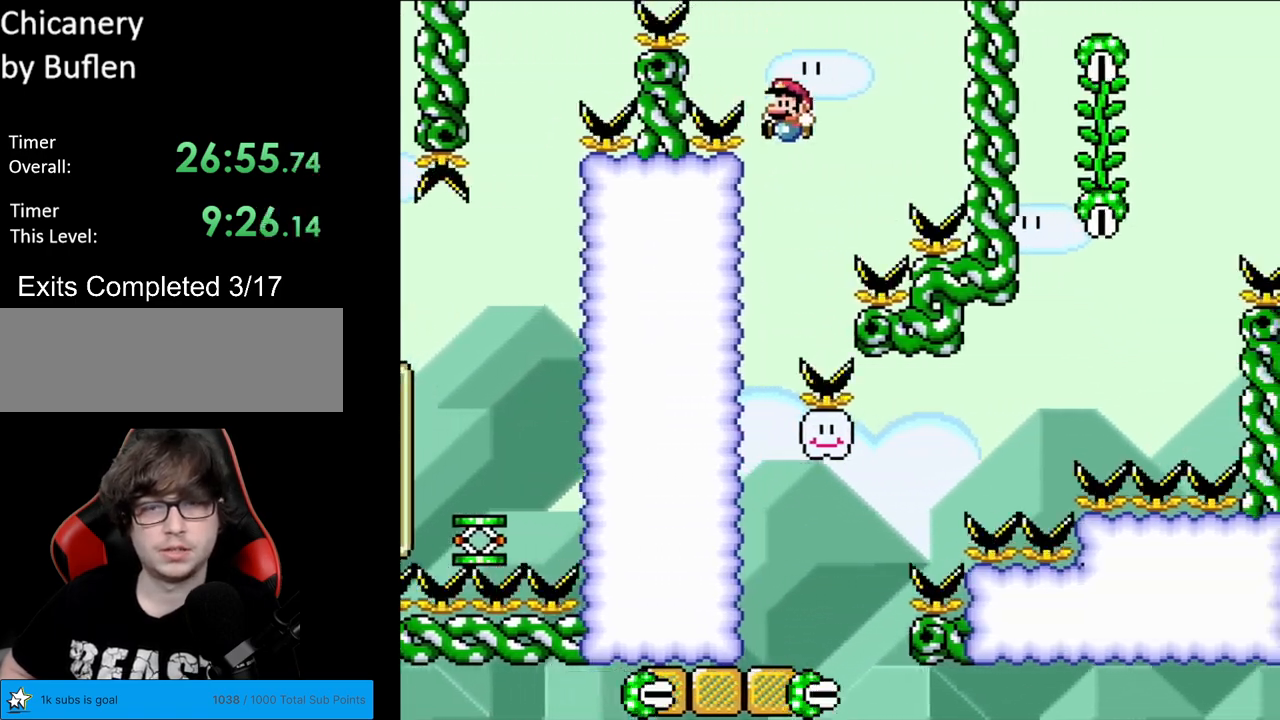
{"buttons": ["Y", "DPAD_RIGHT"], "events": [[267, "DPAD_LEFT", "up"], [300, "B", "up"], [417, "DPAD_RIGHT", "down"]]}
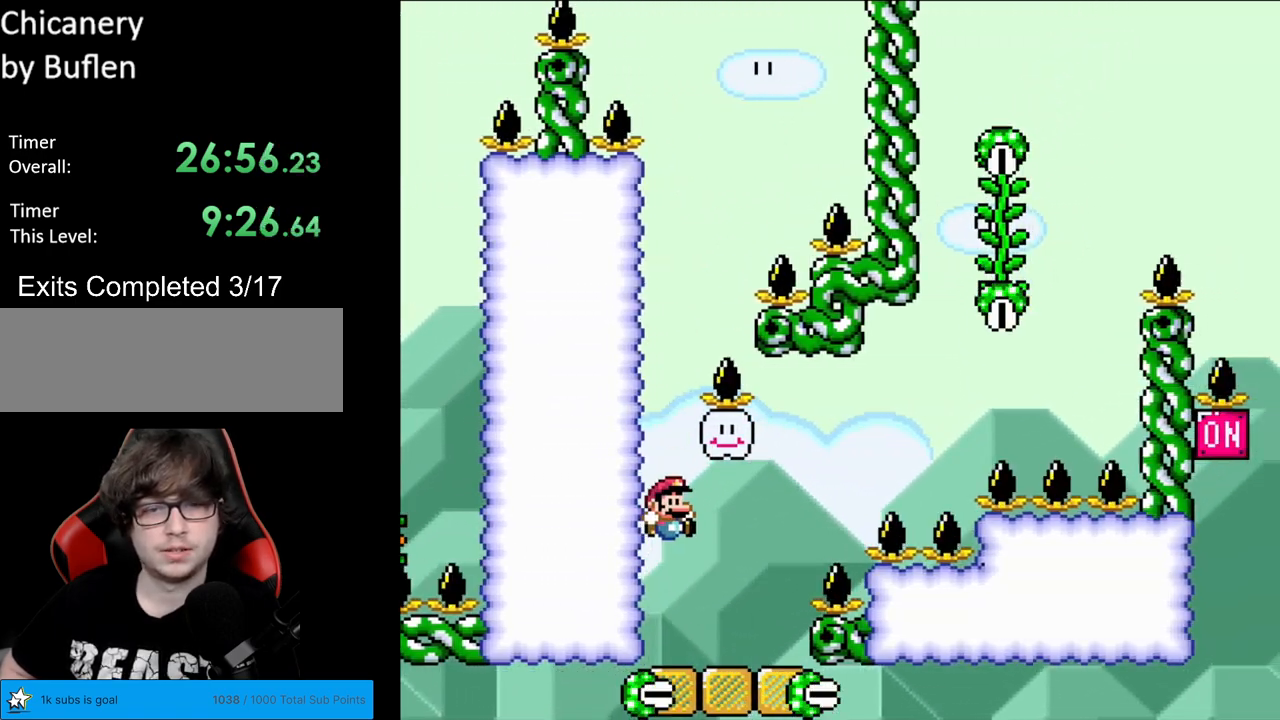
{"buttons": ["B", "Y", "DPAD_RIGHT"], "events": [[233, "B", "down"]]}
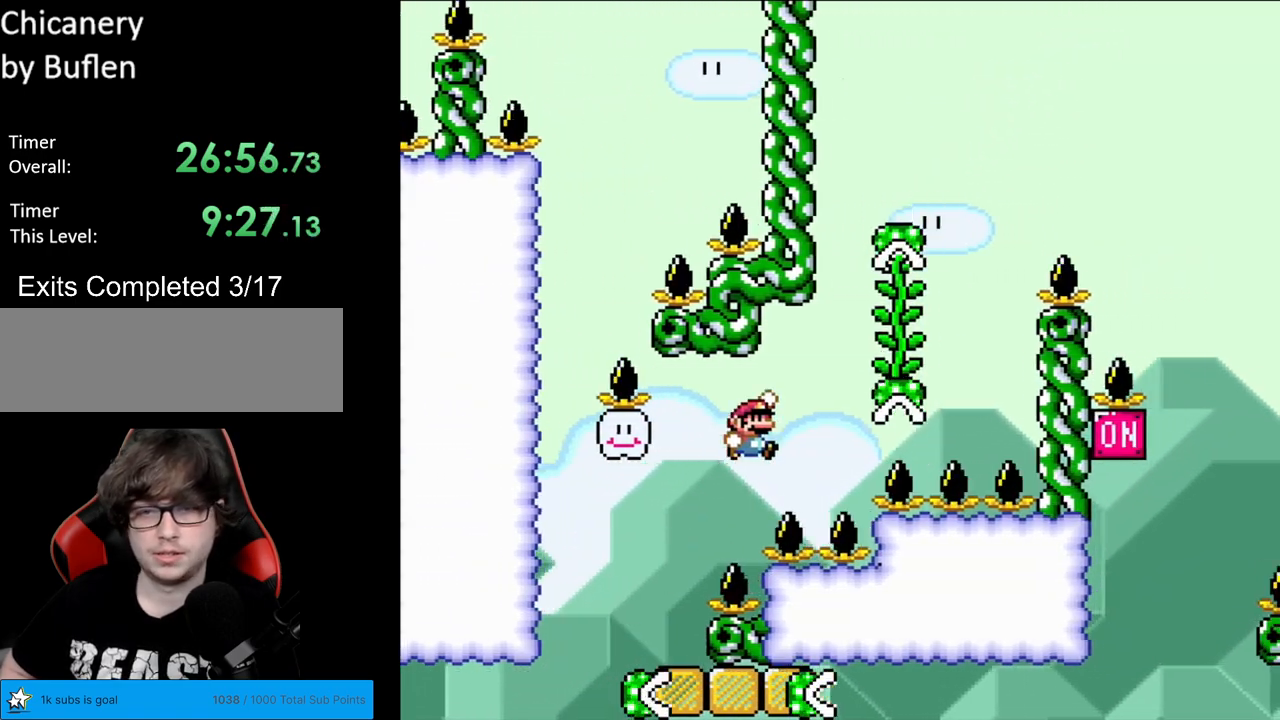
{"buttons": ["B", "Y", "DPAD_RIGHT"], "events": [[283, "DPAD_RIGHT", "up"], [283, "DPAD_UP", "down"], [300, "B", "up"], [350, "DPAD_RIGHT", "down"], [350, "DPAD_UP", "up"], [450, "B", "down"]]}
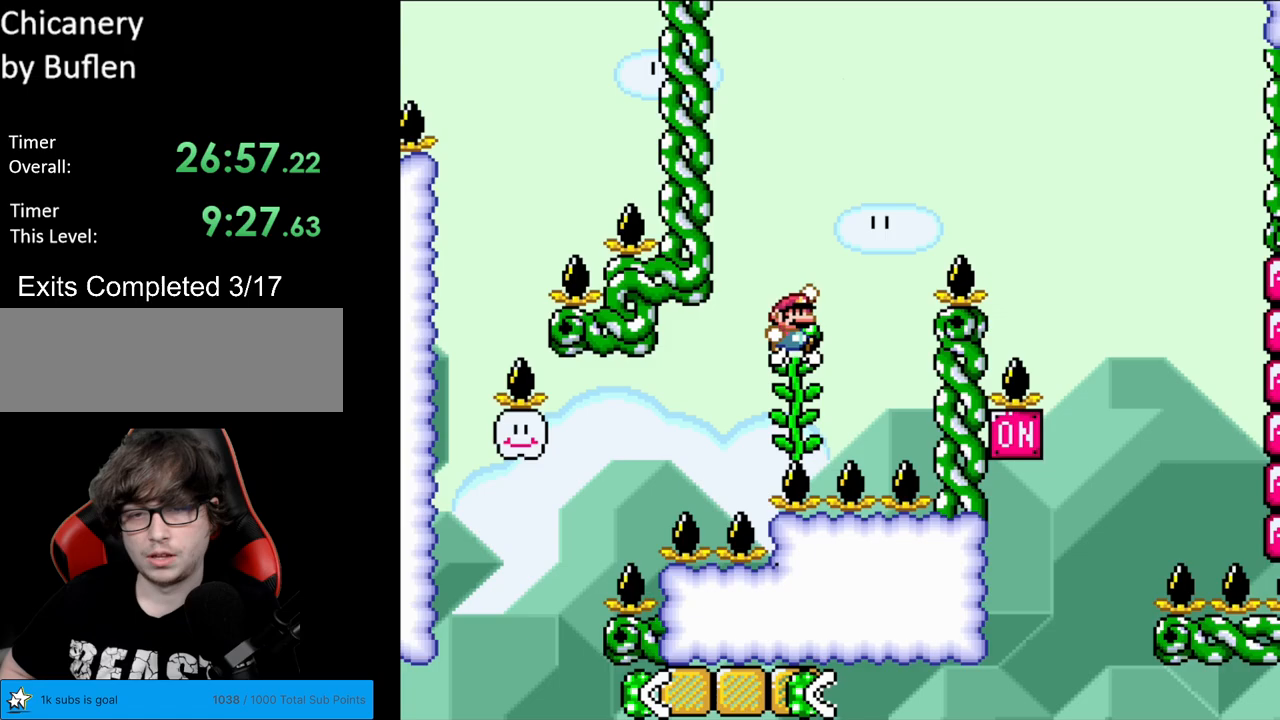
{"buttons": ["B", "Y", "DPAD_RIGHT"], "events": []}
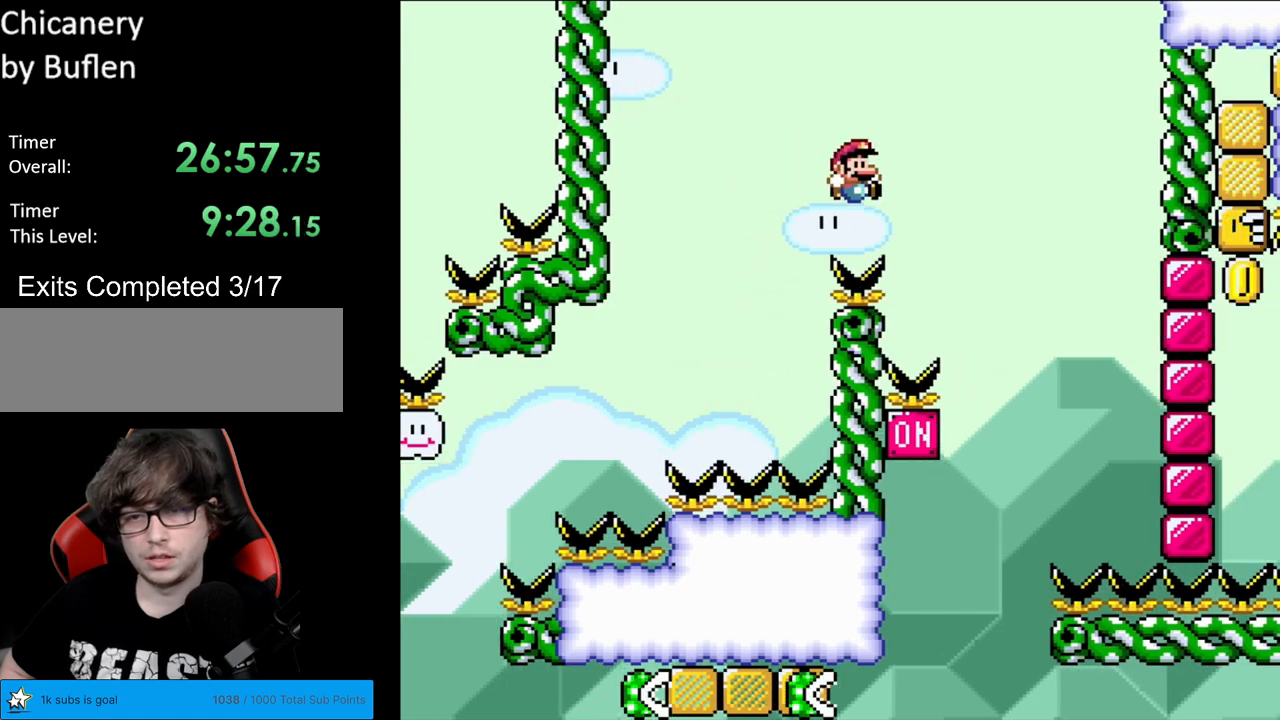
{"buttons": ["B", "Y", "DPAD_LEFT"], "events": [[250, "DPAD_RIGHT", "up"], [250, "DPAD_UP", "down"], [267, "DPAD_LEFT", "down"], [267, "DPAD_UP", "up"]]}
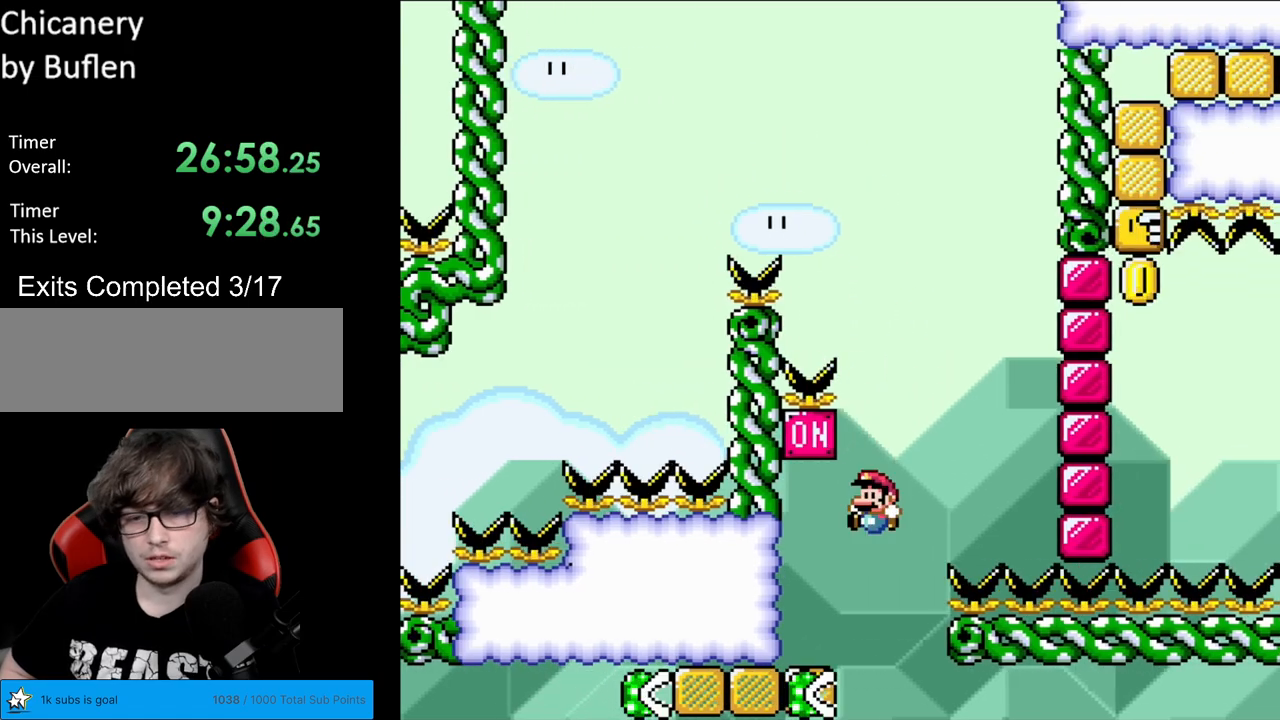
{"buttons": ["Y", "DPAD_RIGHT"], "events": [[133, "B", "up"], [217, "B", "down"], [333, "DPAD_LEFT", "up"], [467, "B", "up"], [483, "DPAD_RIGHT", "down"]]}
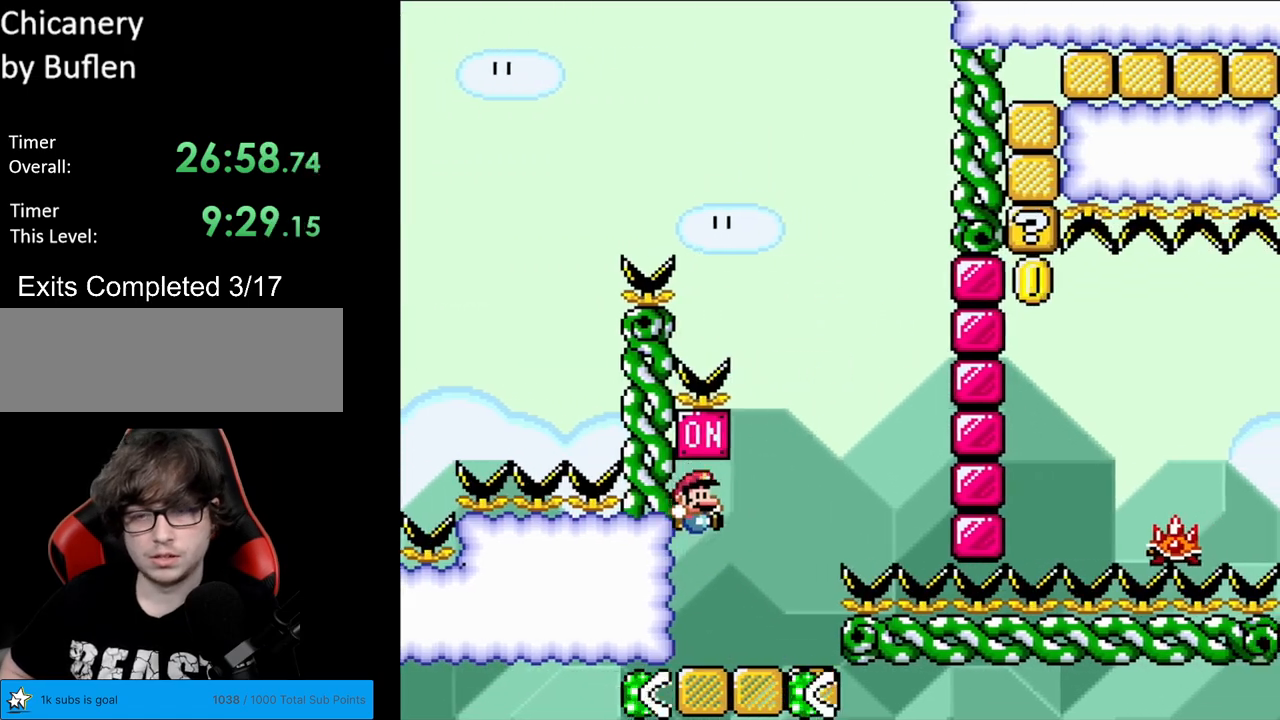
{"buttons": ["A", "X", "DPAD_RIGHT"], "events": [[167, "Y", "up"], [200, "X", "down"], [267, "A", "down"]]}
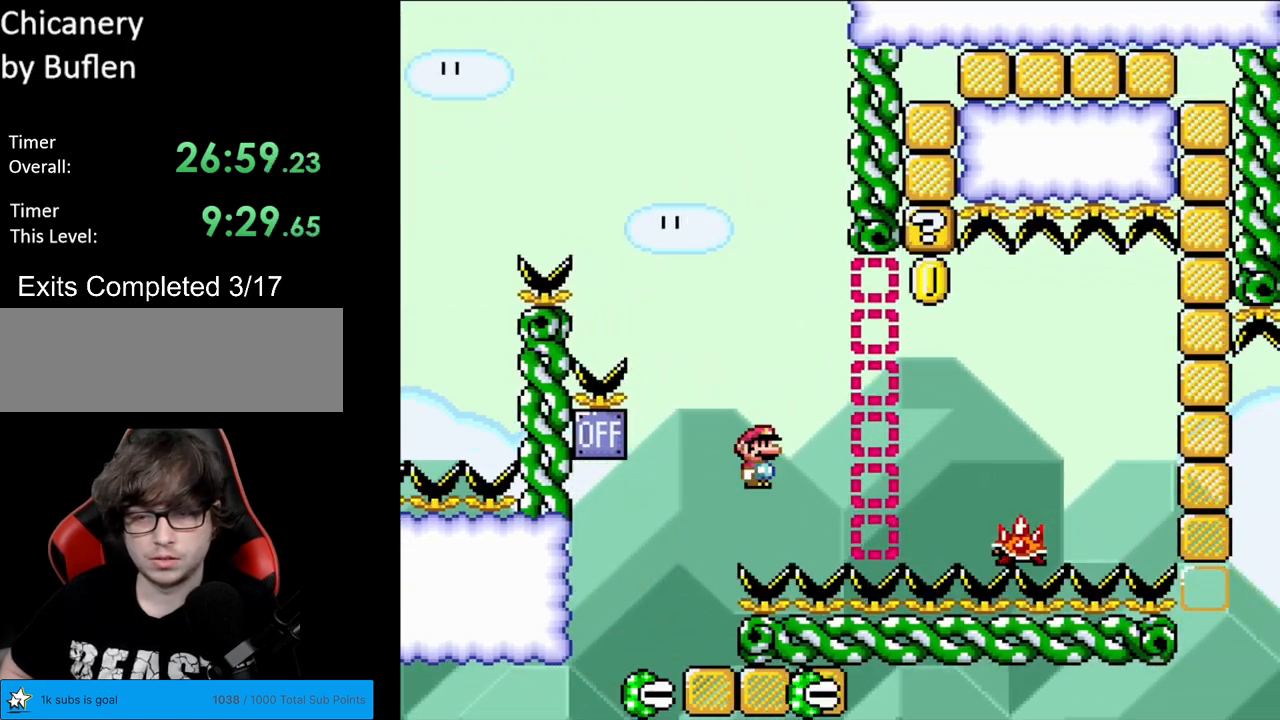
{"buttons": ["A", "X", "DPAD_LEFT"], "events": [[417, "DPAD_RIGHT", "up"], [433, "DPAD_LEFT", "down"]]}
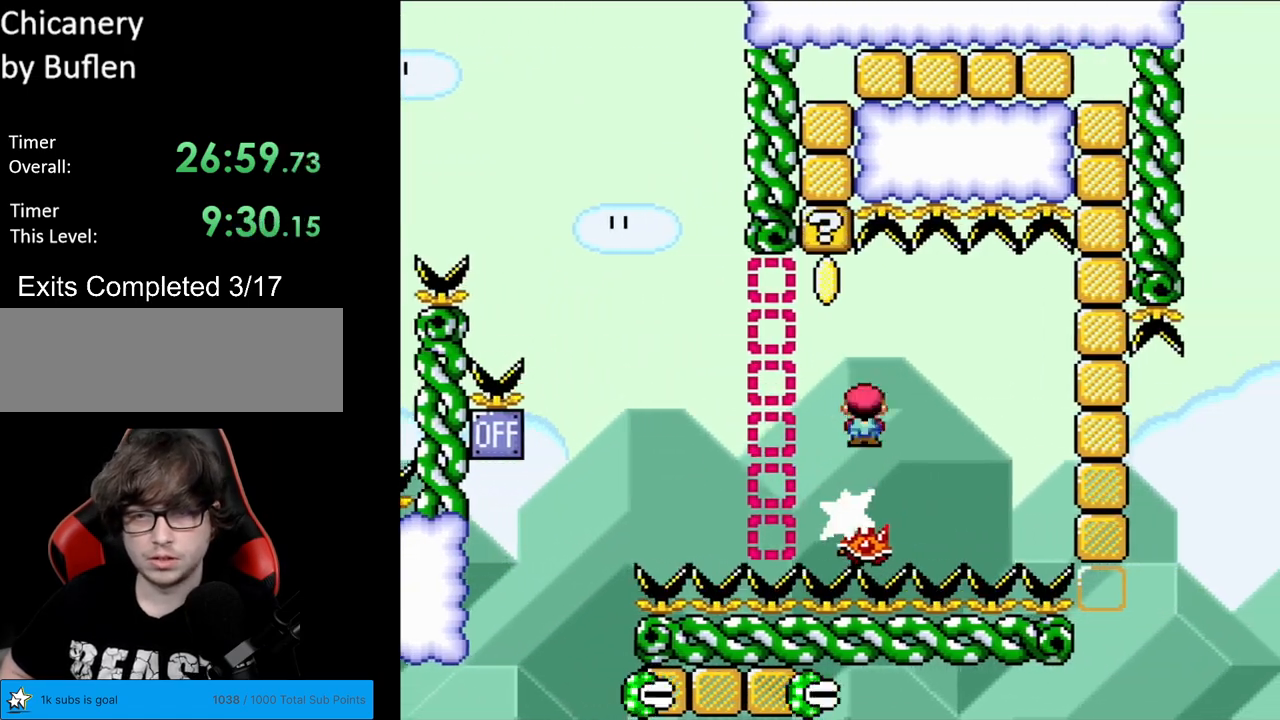
{"buttons": ["A", "X", "DPAD_RIGHT"], "events": [[233, "DPAD_LEFT", "up"], [467, "DPAD_RIGHT", "down"]]}